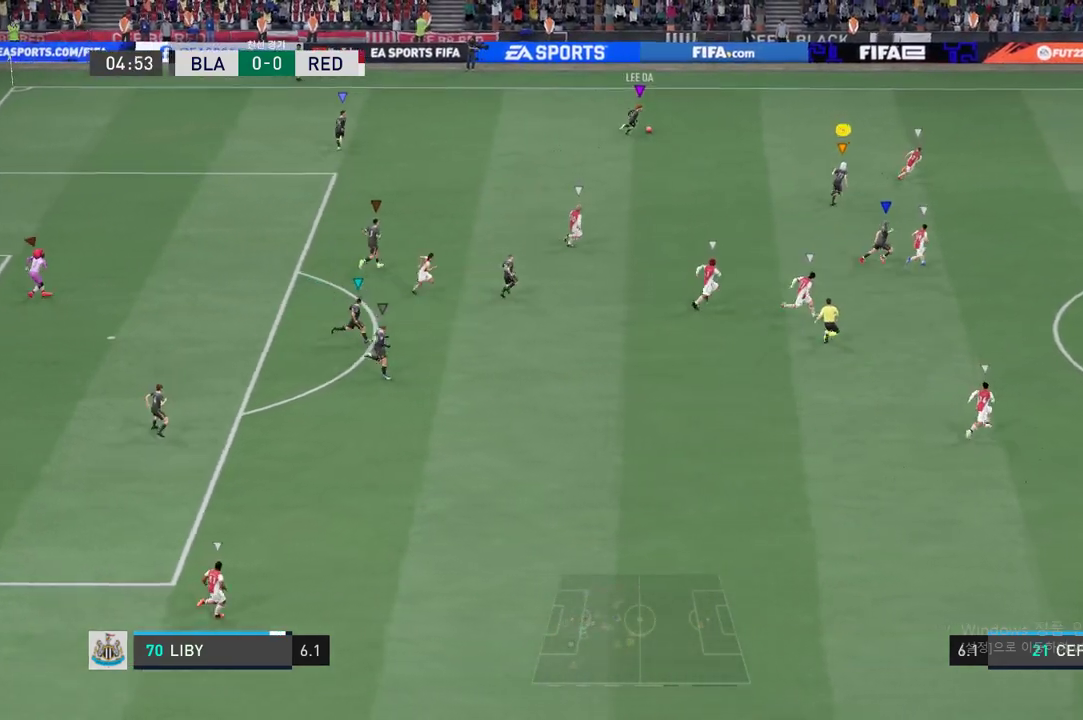
Gameplay with a controller (Xbox layout); each line is a JSON object with the inputs held at the frame after it. "events" lists button and stick changes between this image and that frame as [ms after this image, input, new state], when the widget could be followed in between. Not read: L3 R3 right_stick.
{"buttons": ["R2"], "left_stick": "up-right", "events": []}
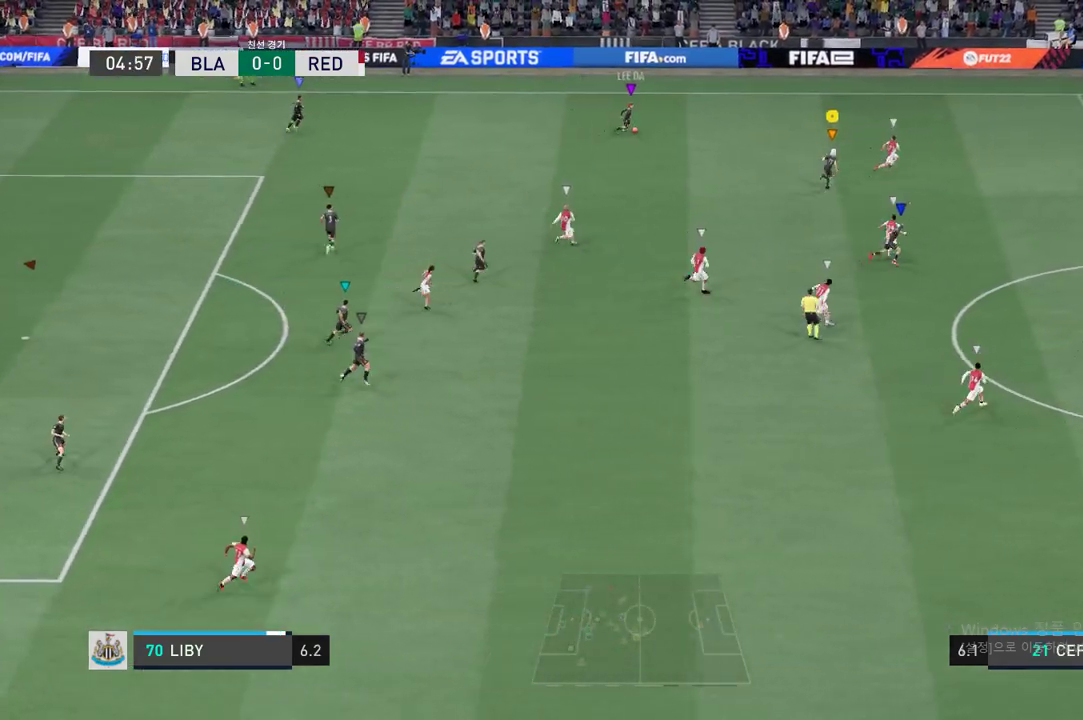
{"buttons": ["R2"], "left_stick": "up-right", "events": []}
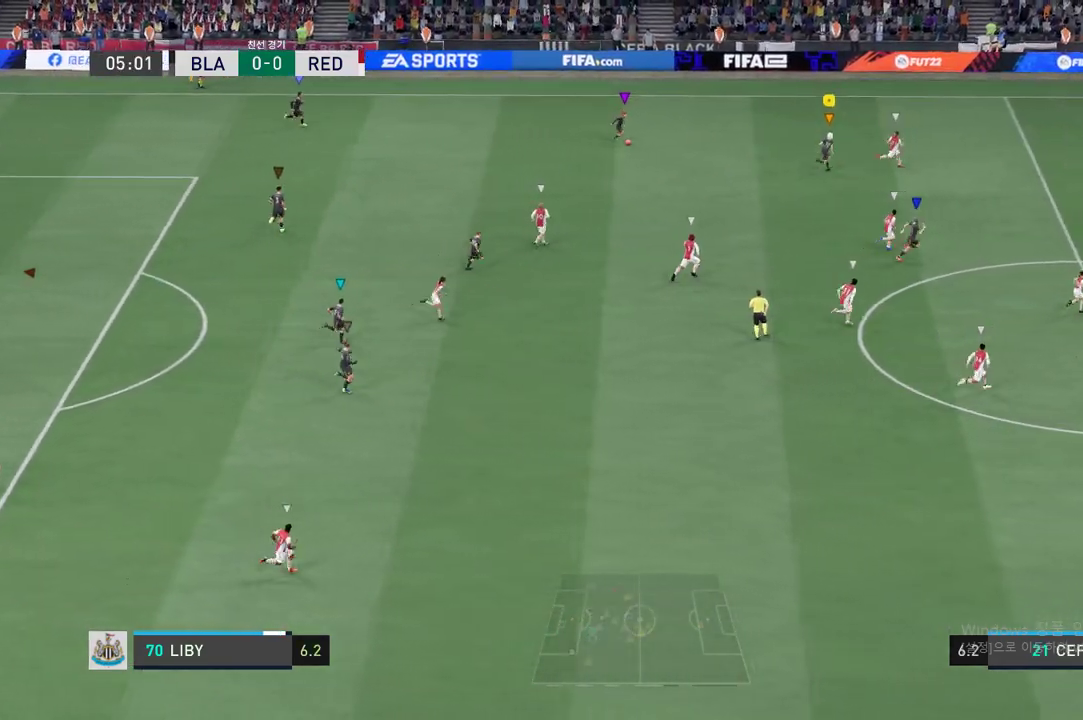
{"buttons": ["R2"], "left_stick": "up-right", "events": []}
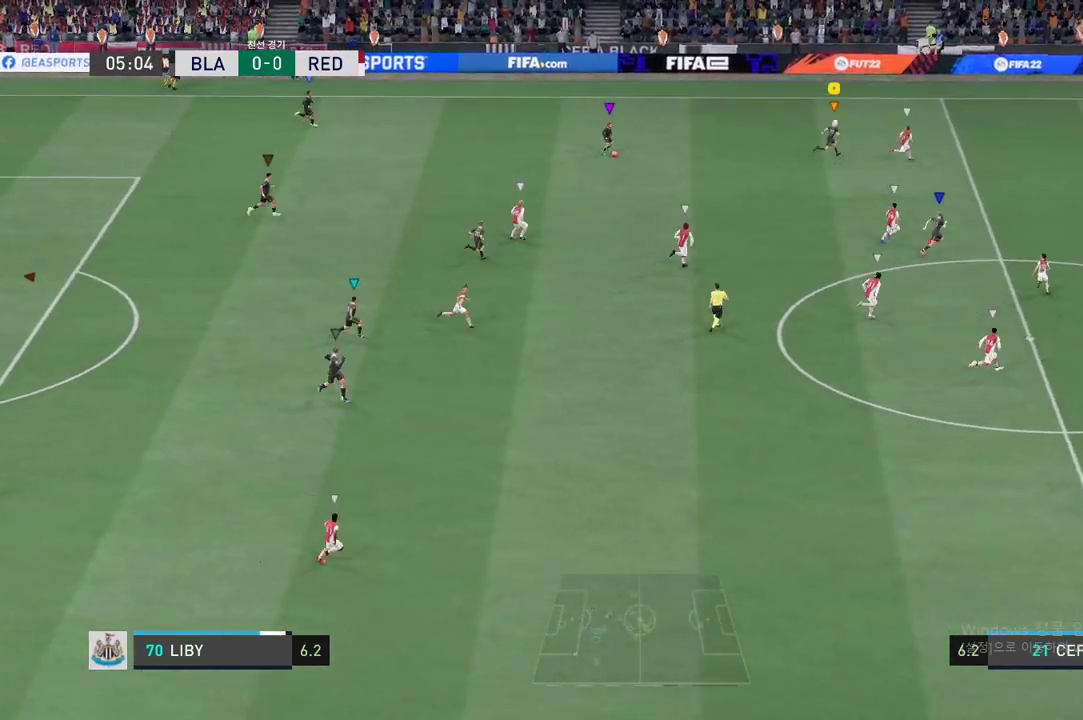
{"buttons": ["R2"], "left_stick": "up-right", "events": []}
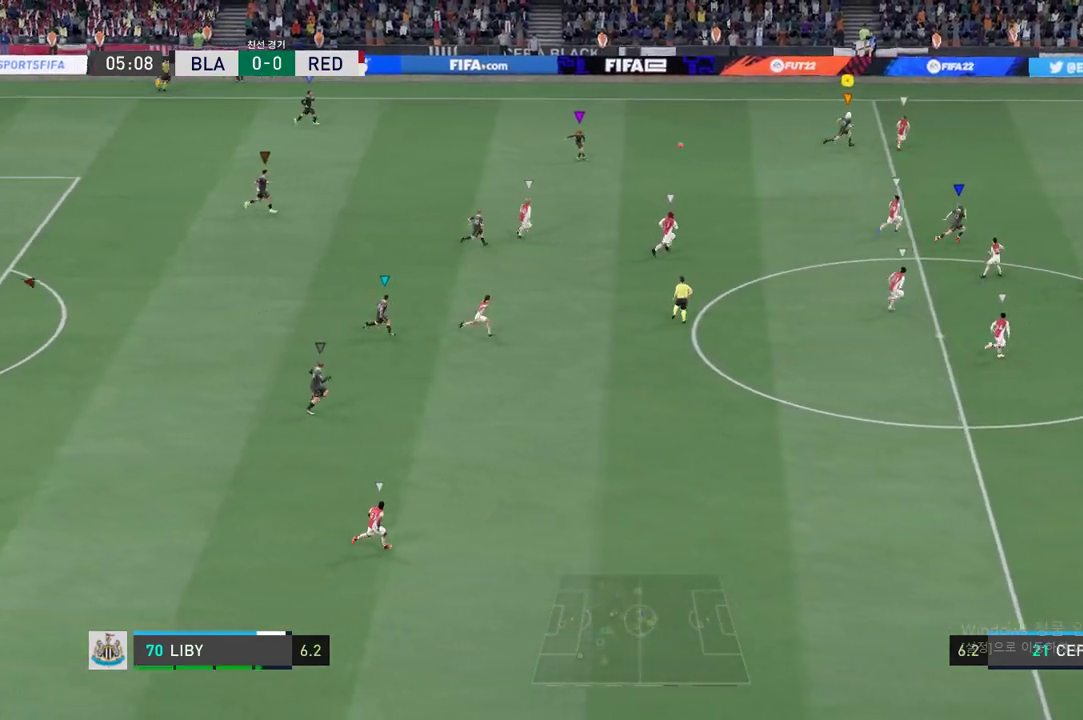
{"buttons": [], "left_stick": "up-right", "events": [[217, "R2", "up"]]}
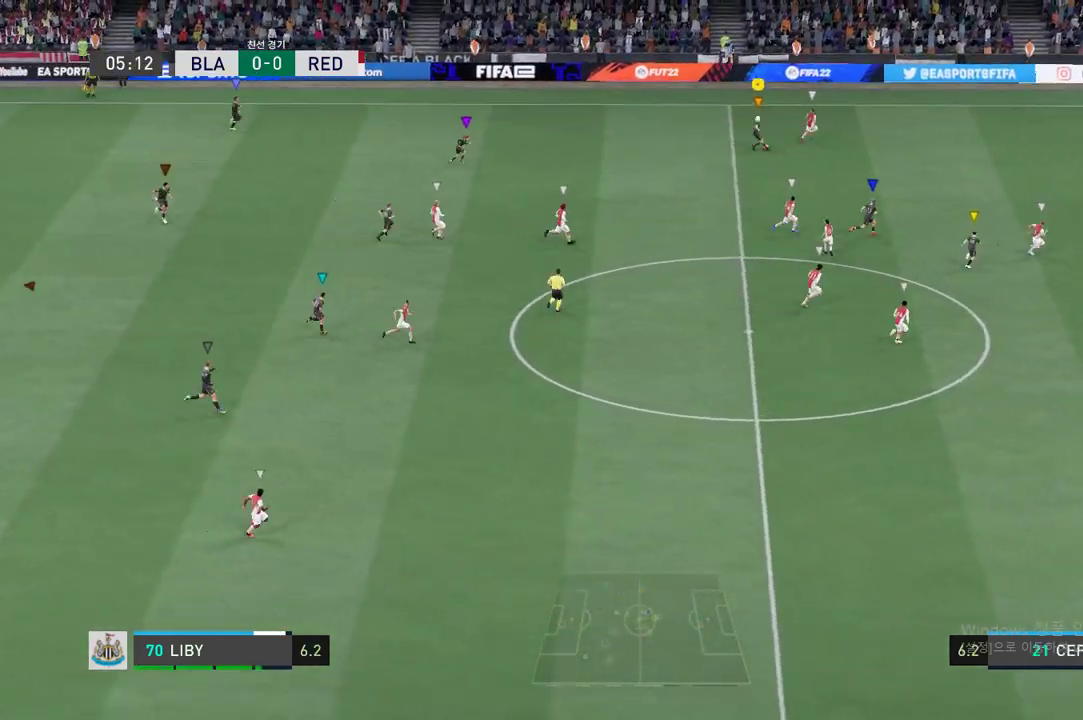
{"buttons": [], "left_stick": "down", "events": [[33, "R2", "down"], [66, "left_stick", "right"], [267, "R2", "up"], [300, "left_stick", "down"]]}
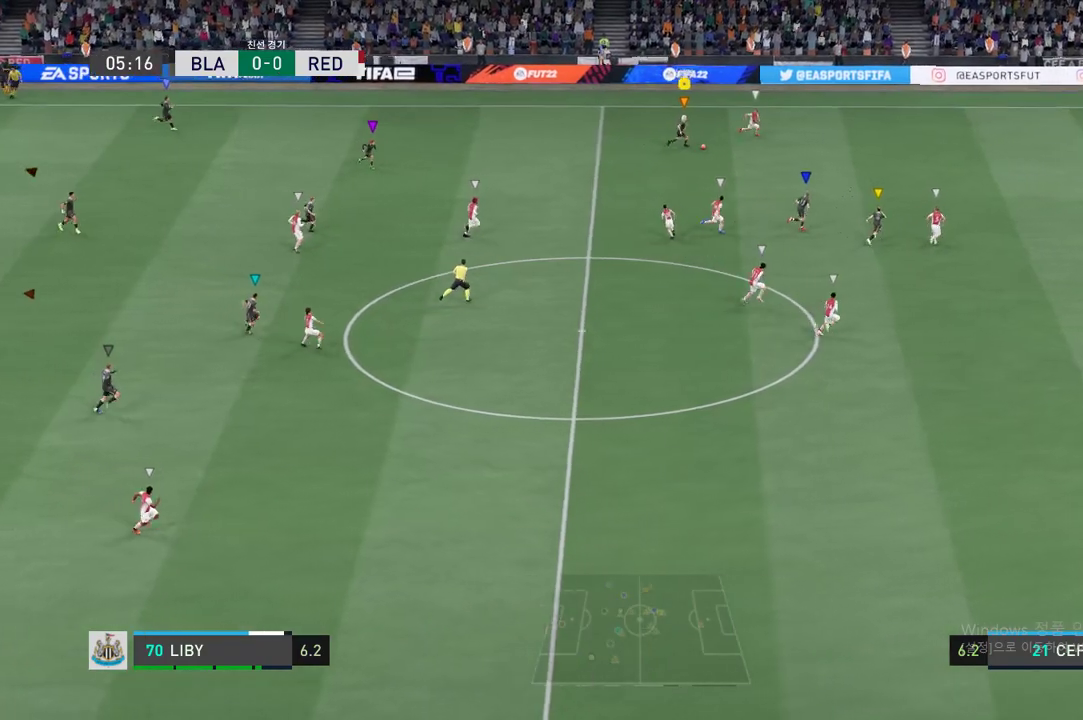
{"buttons": [], "left_stick": "down", "events": []}
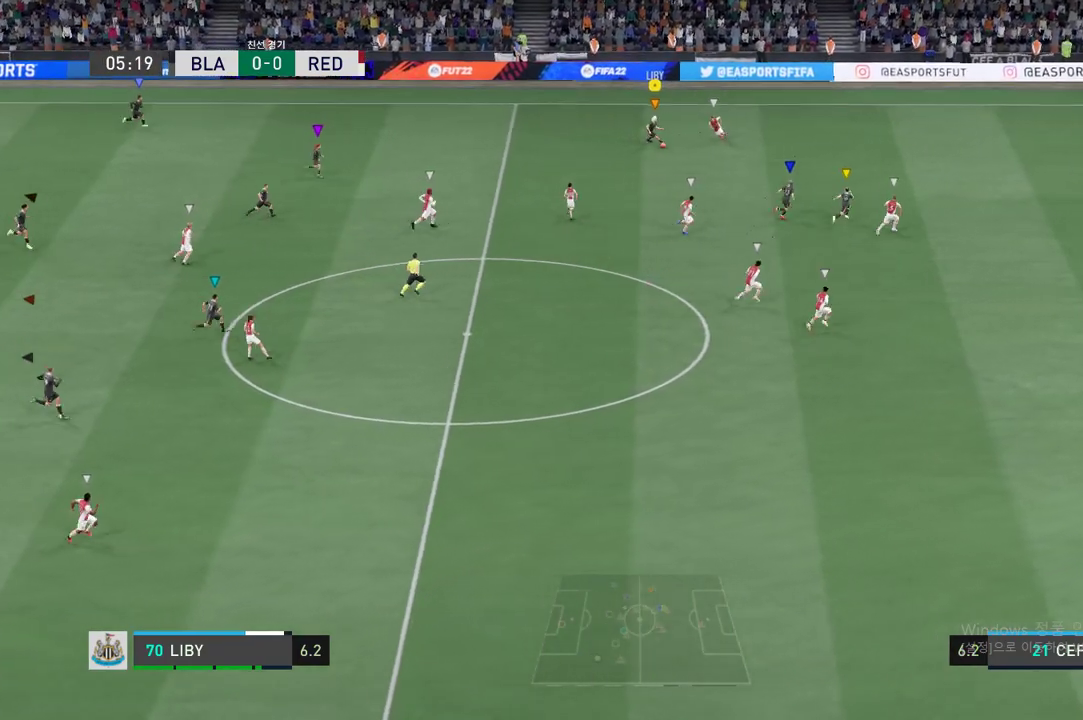
{"buttons": ["L1"], "left_stick": "up-left", "events": [[384, "left_stick", "center"], [467, "L1", "down"], [484, "left_stick", "up-left"]]}
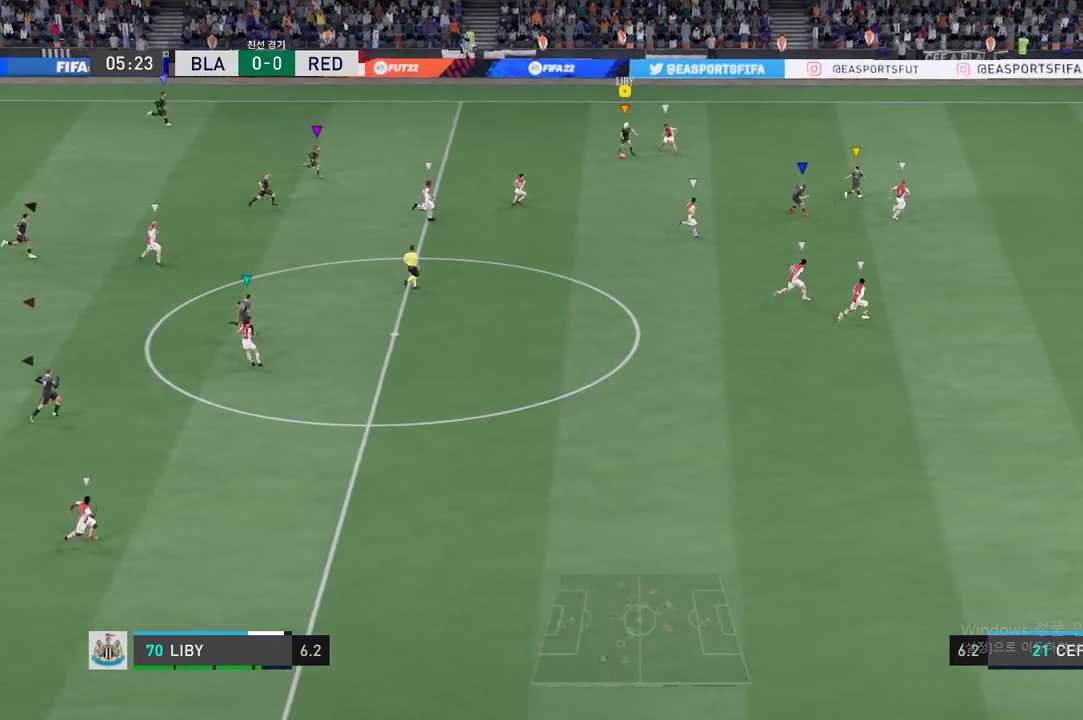
{"buttons": [], "left_stick": "up-left", "events": [[167, "L1", "up"]]}
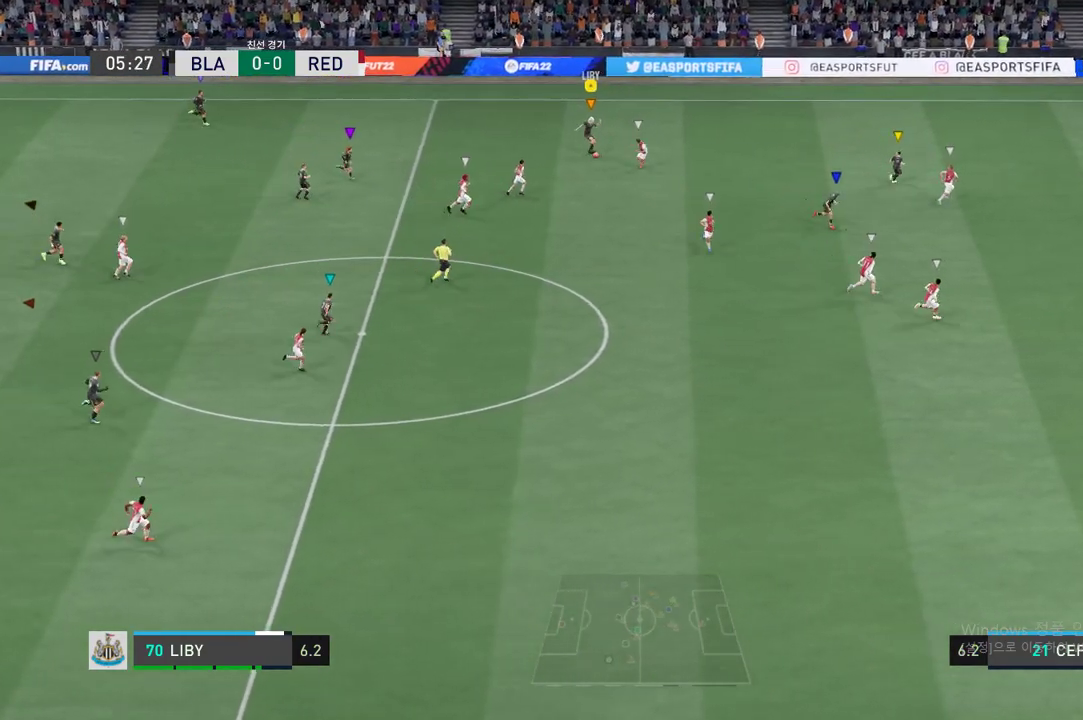
{"buttons": [], "left_stick": "up-left", "events": [[117, "A", "down"], [283, "A", "up"]]}
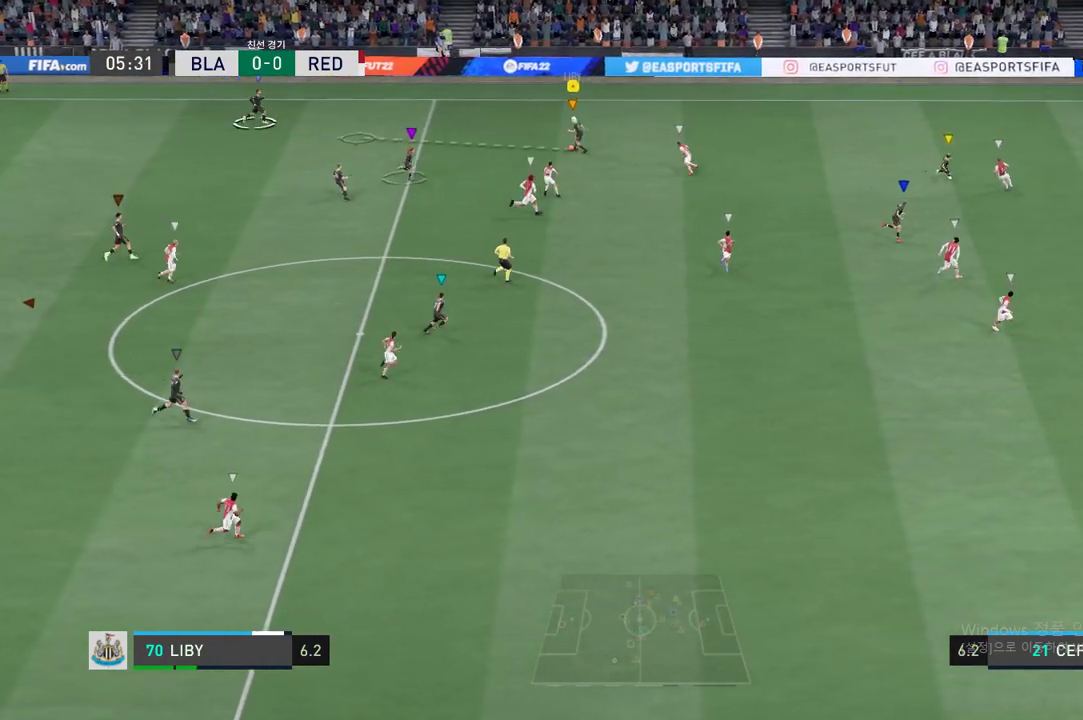
{"buttons": [], "left_stick": "center", "events": [[318, "left_stick", "center"]]}
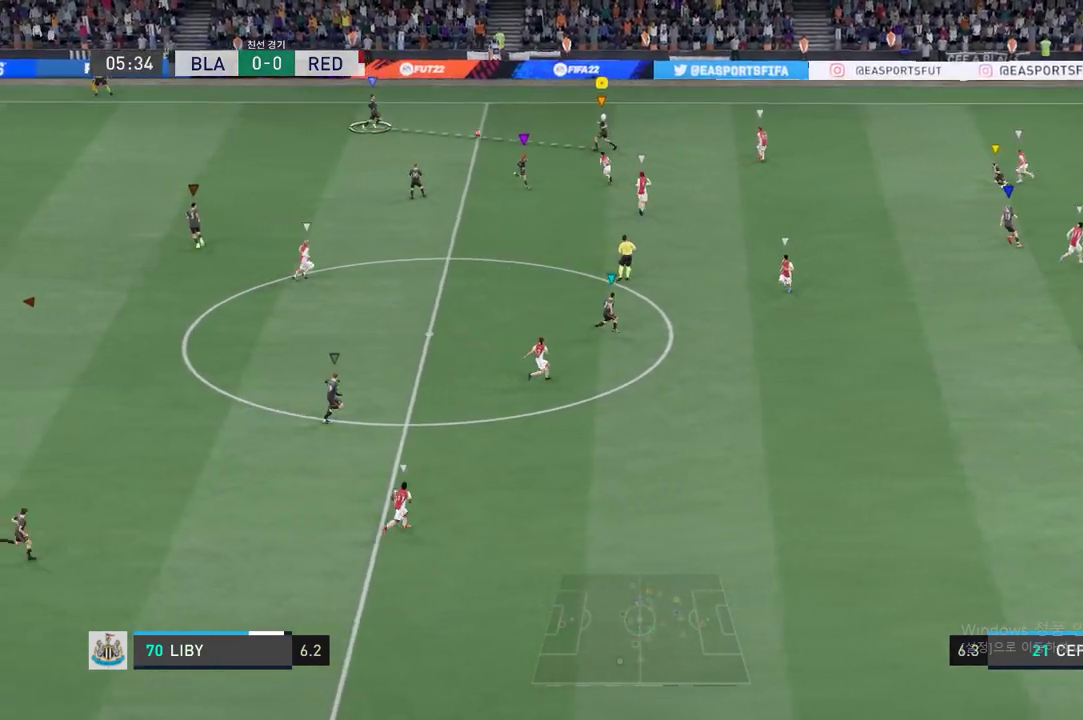
{"buttons": [], "left_stick": "down"}
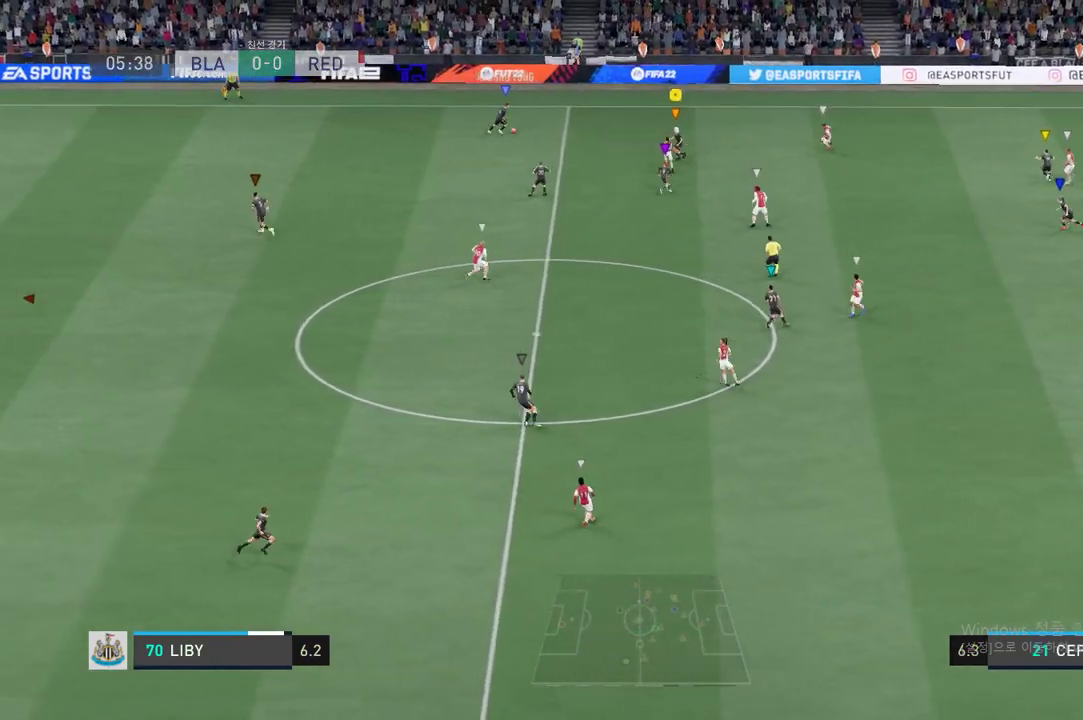
{"buttons": [], "left_stick": "down", "events": [[67, "left_stick", "down-left"], [267, "left_stick", "down"]]}
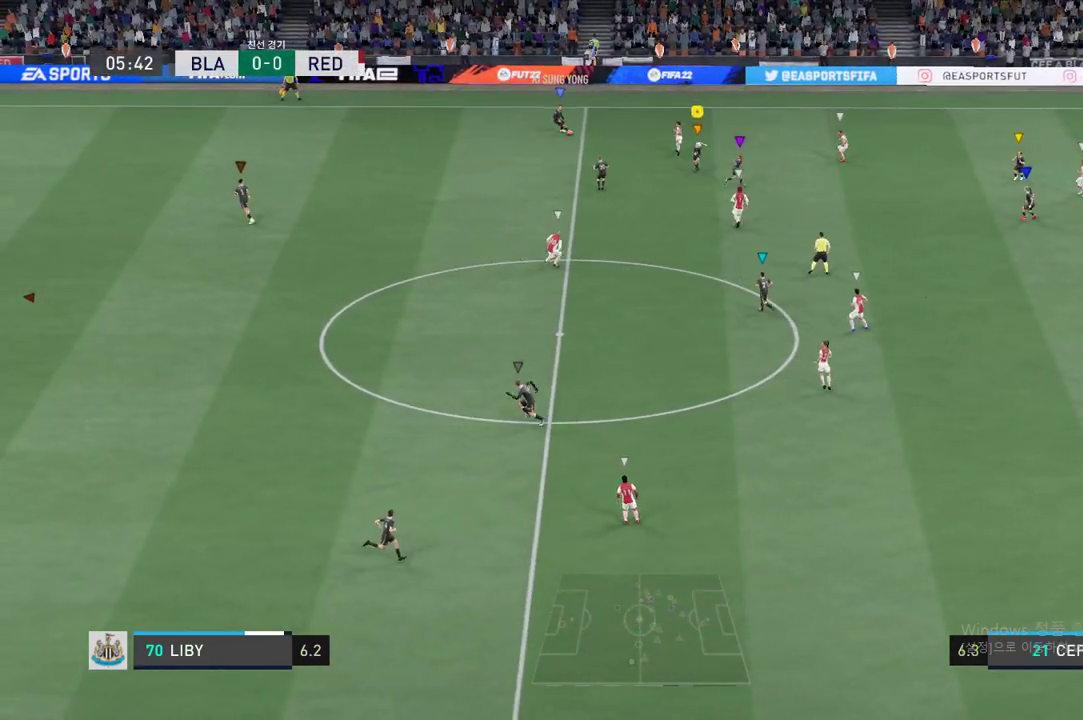
{"buttons": [], "left_stick": "center", "events": [[33, "left_stick", "down-left"], [367, "left_stick", "center"]]}
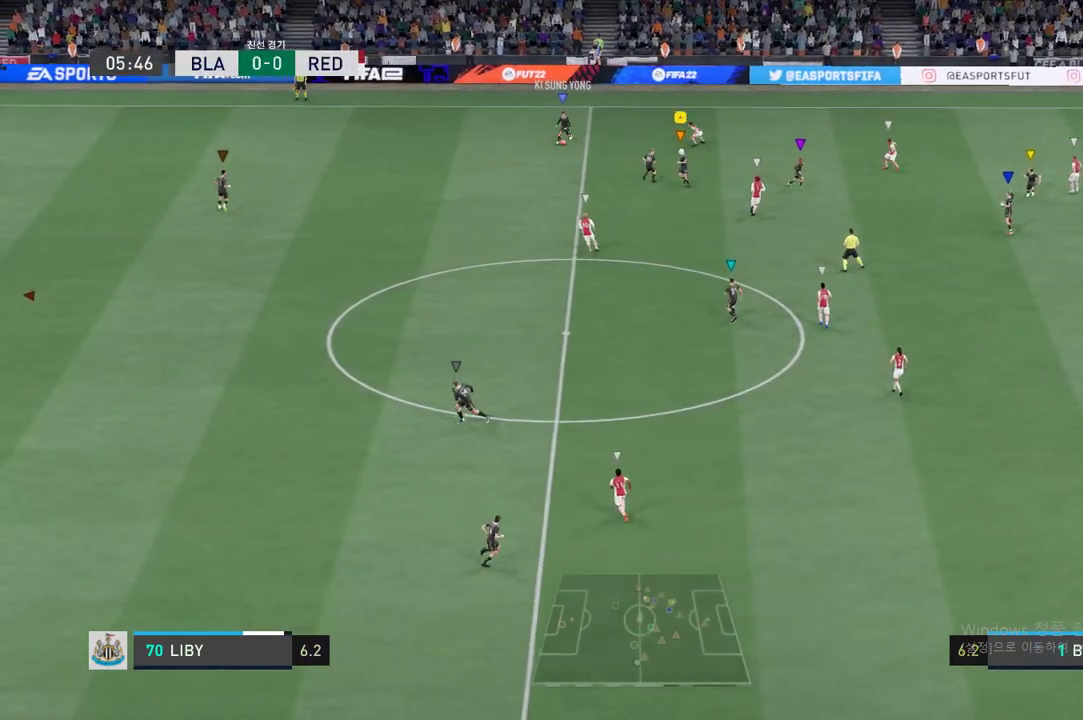
{"buttons": [], "left_stick": "down-left", "events": [[116, "left_stick", "left"], [250, "left_stick", "down-left"]]}
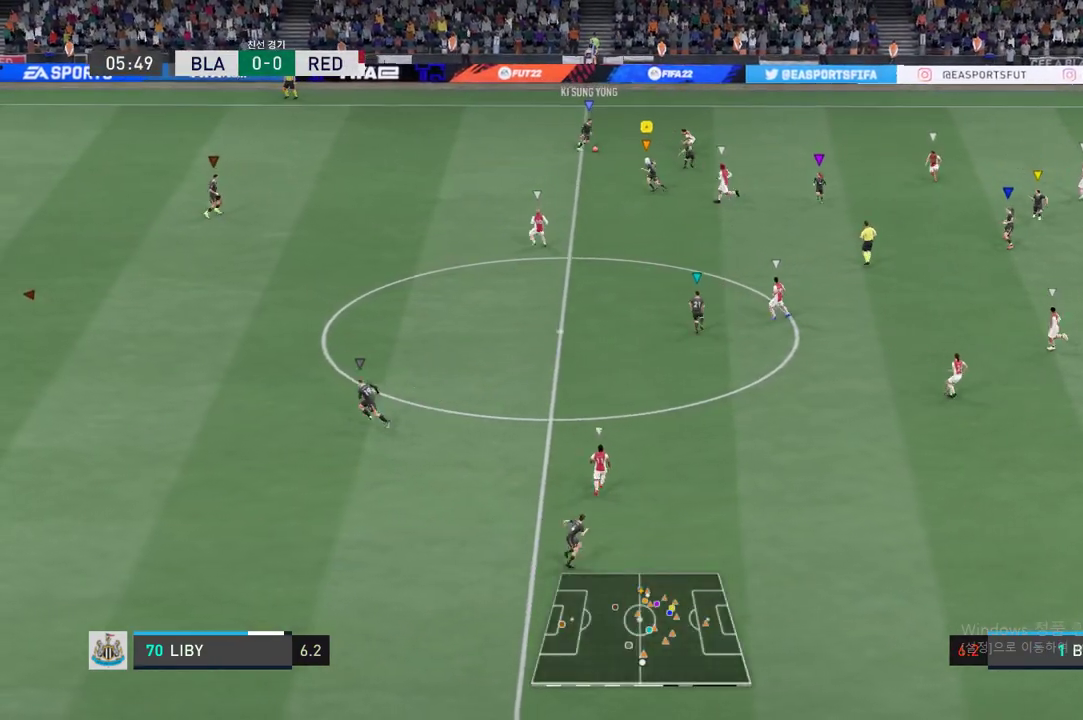
{"buttons": [], "left_stick": "down", "events": [[201, "left_stick", "down"]]}
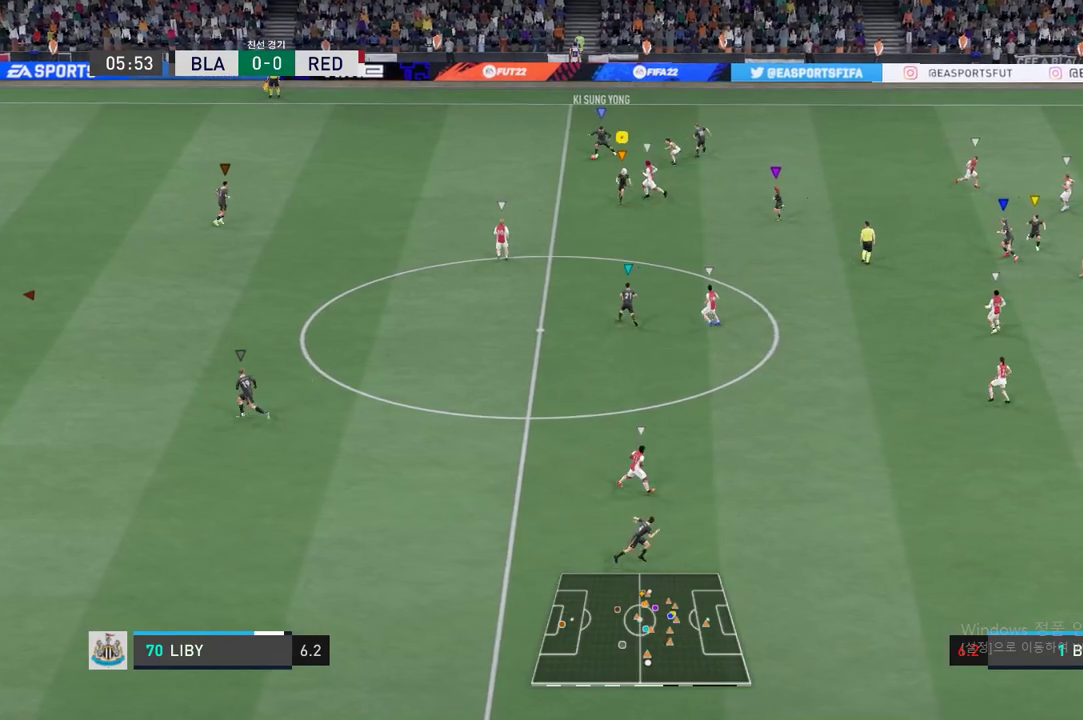
{"buttons": [], "left_stick": "down", "events": [[200, "left_stick", "down-left"], [384, "left_stick", "down"]]}
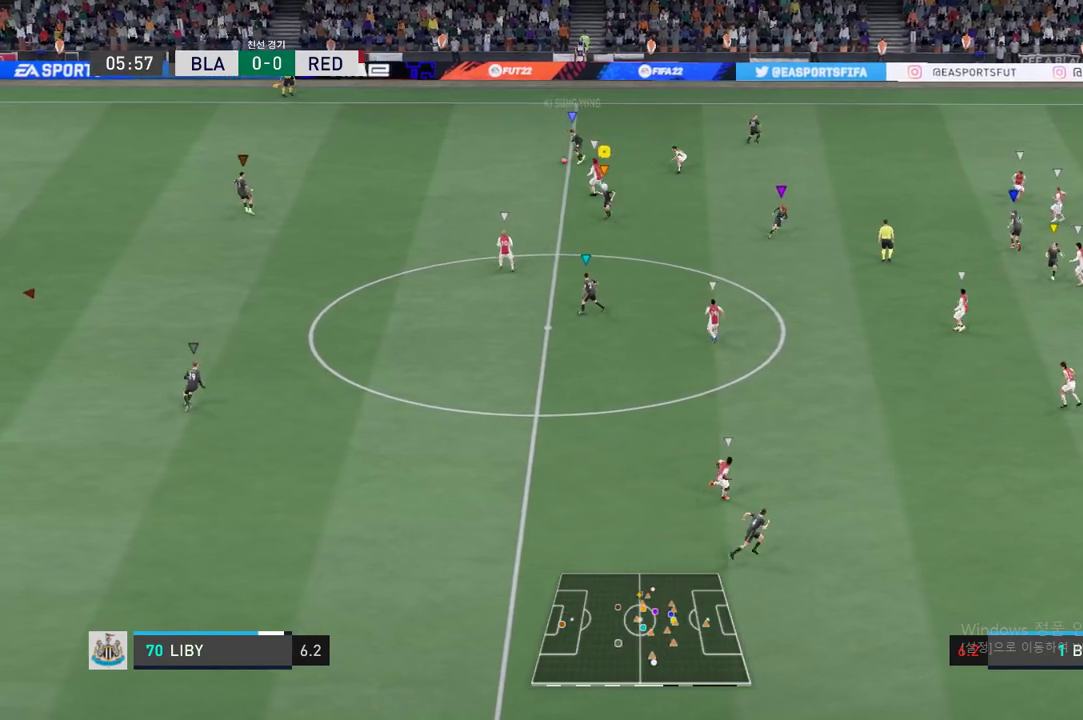
{"buttons": [], "left_stick": "center", "events": [[17, "left_stick", "down-left"], [400, "left_stick", "center"]]}
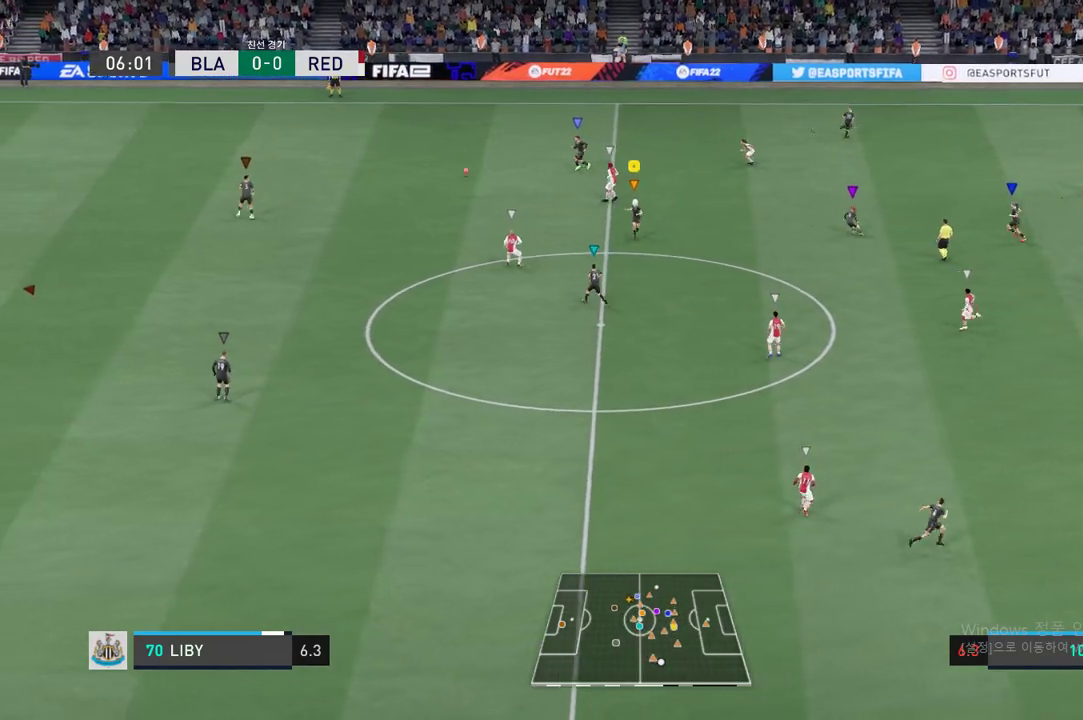
{"buttons": [], "left_stick": "left", "events": [[317, "left_stick", "left"]]}
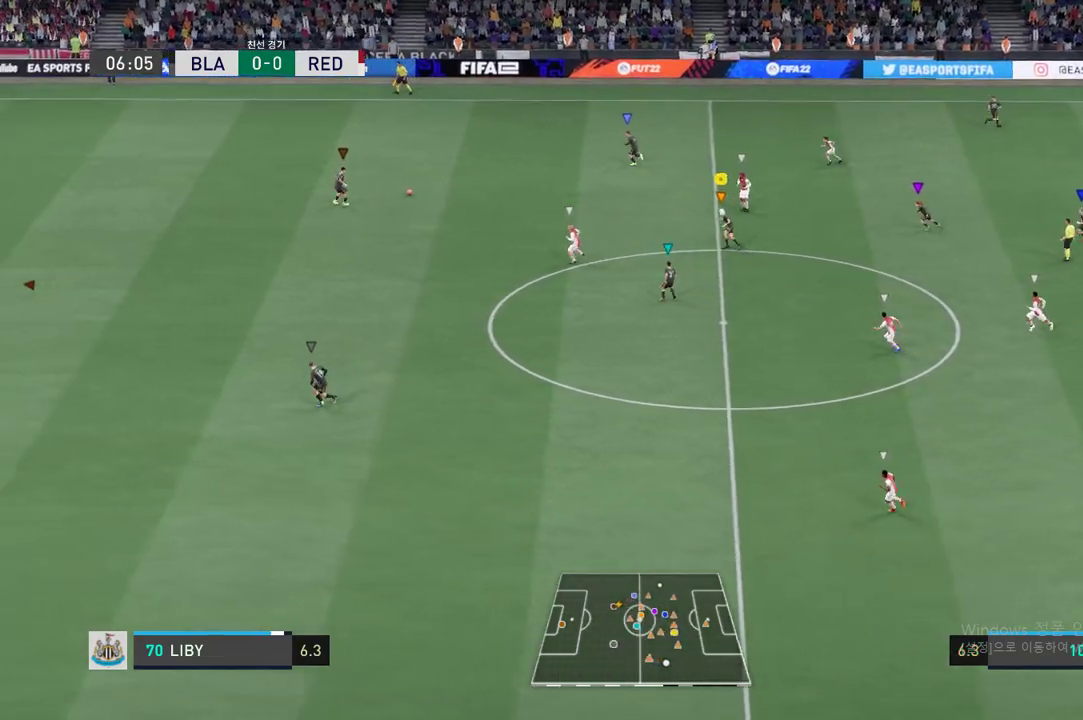
{"buttons": [], "left_stick": "down-left", "events": [[301, "left_stick", "down-left"]]}
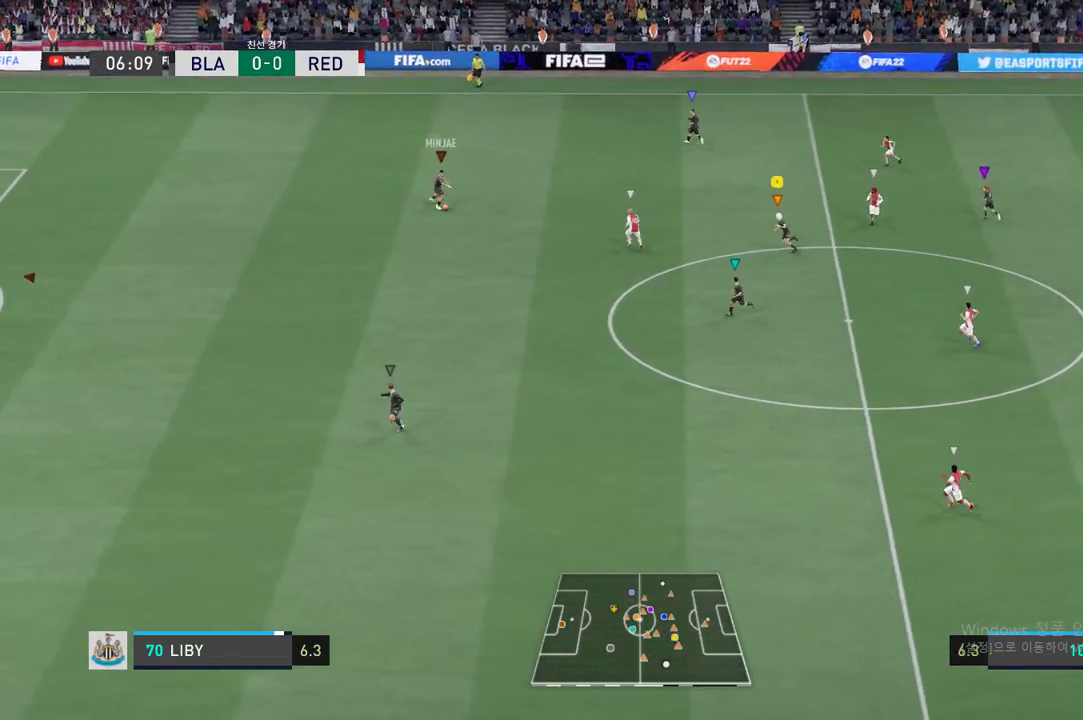
{"buttons": [], "left_stick": "down-left", "events": []}
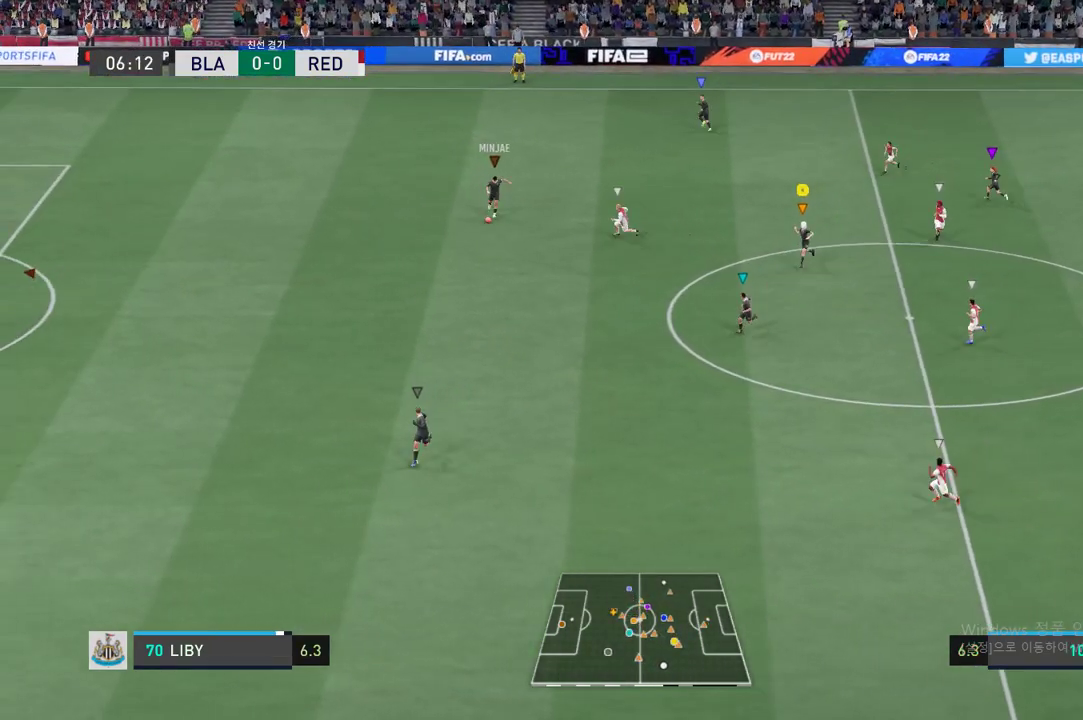
{"buttons": [], "left_stick": "down-left", "events": []}
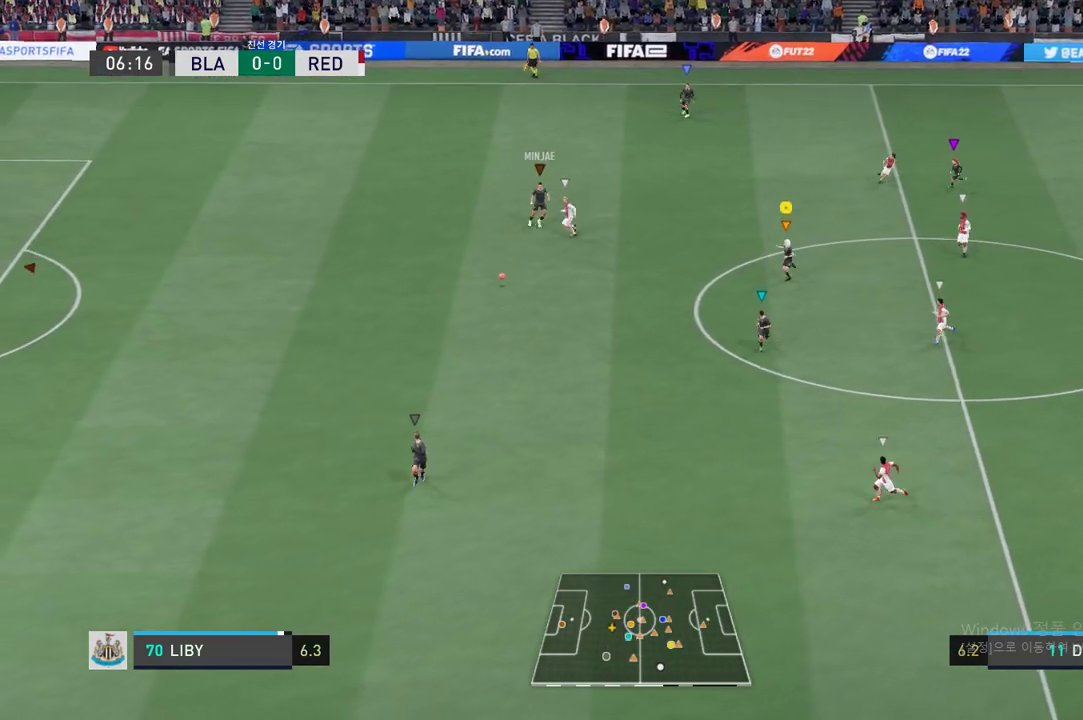
{"buttons": ["R2"], "left_stick": "down-left", "events": [[83, "R2", "down"]]}
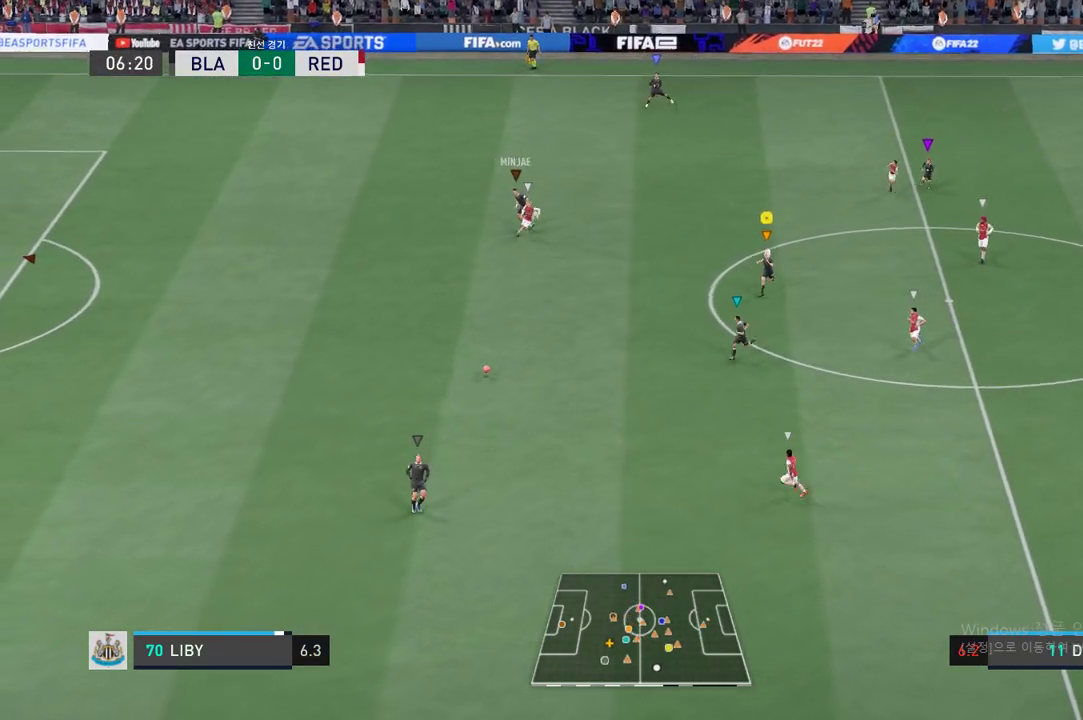
{"buttons": ["R2"], "left_stick": "down-left", "events": []}
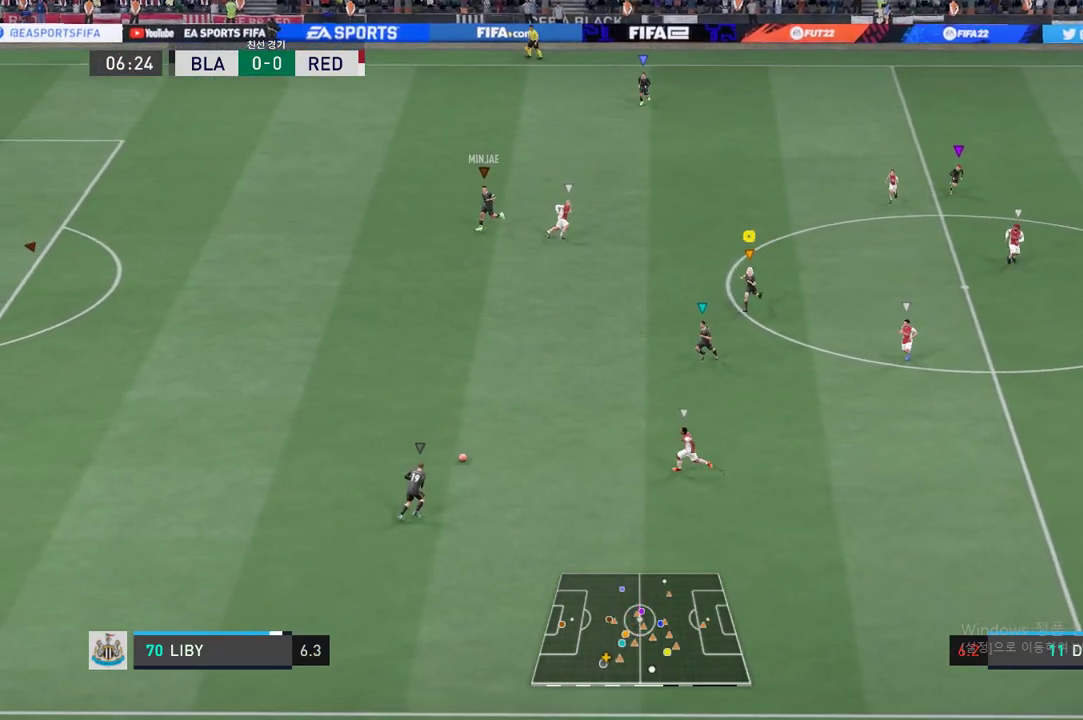
{"buttons": ["R2"], "left_stick": "down-left", "events": []}
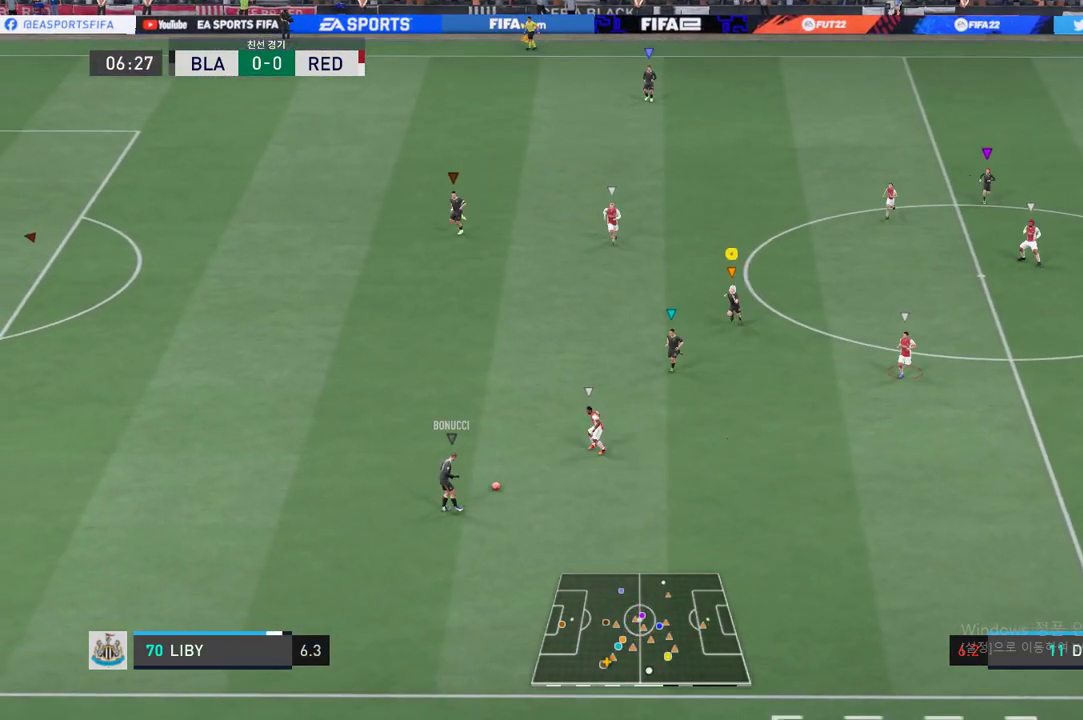
{"buttons": [], "left_stick": "center", "events": [[34, "R2", "up"], [384, "left_stick", "center"]]}
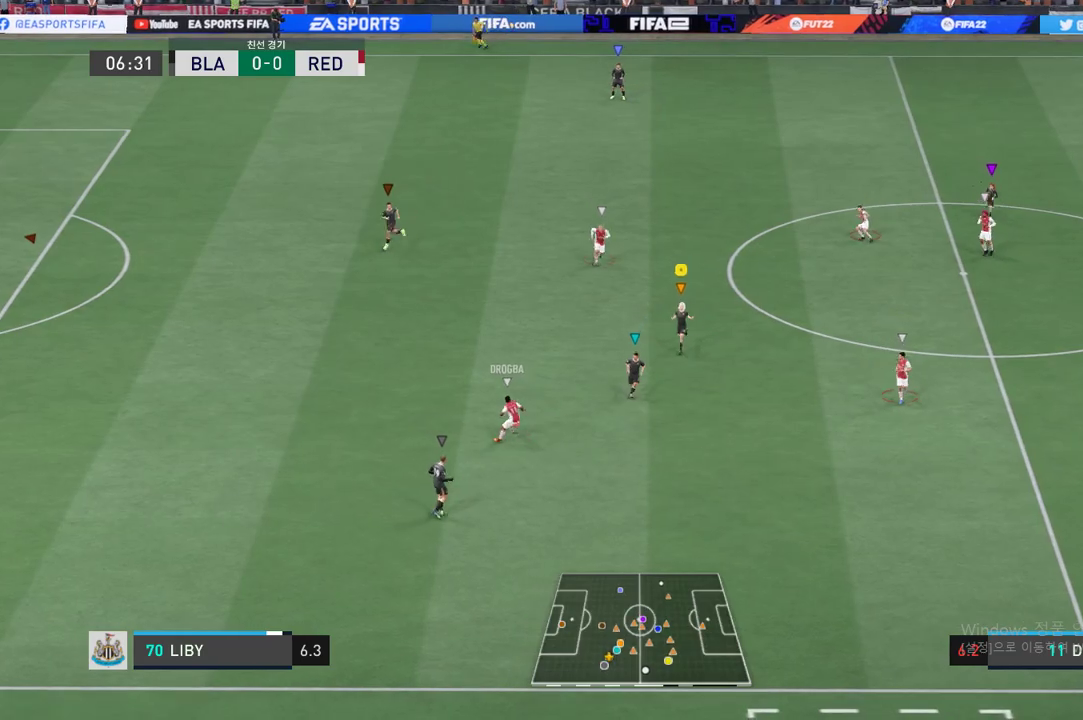
{"buttons": [], "left_stick": "left", "events": [[134, "left_stick", "down-right"], [301, "left_stick", "left"]]}
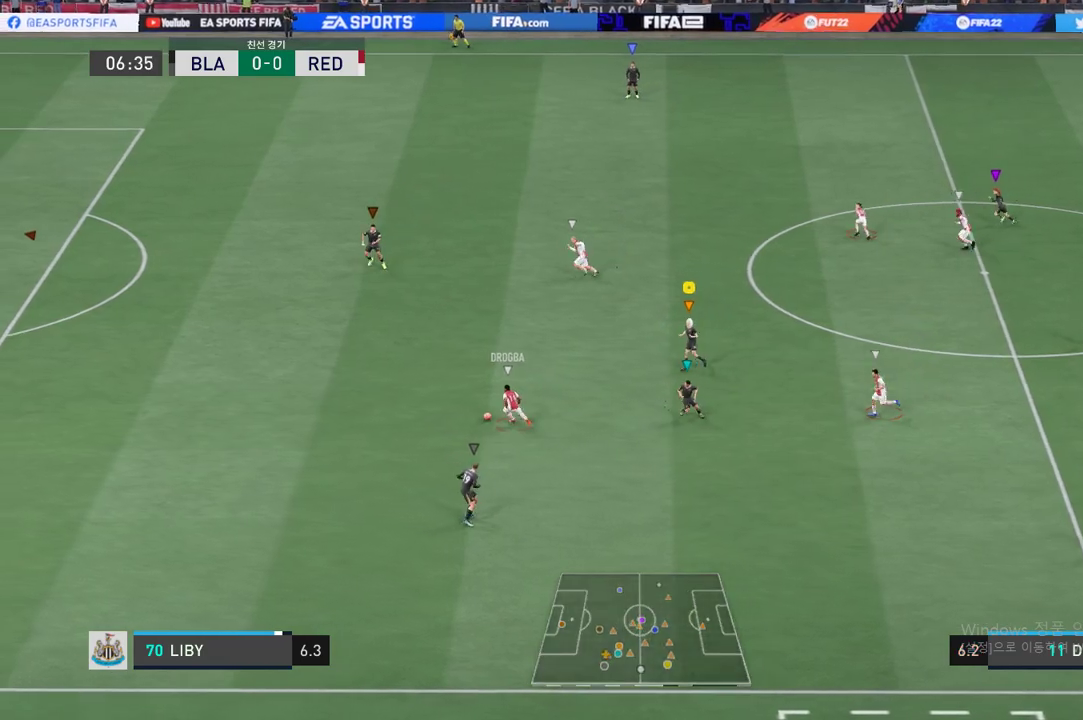
{"buttons": ["R2"], "left_stick": "left", "events": [[284, "R2", "down"]]}
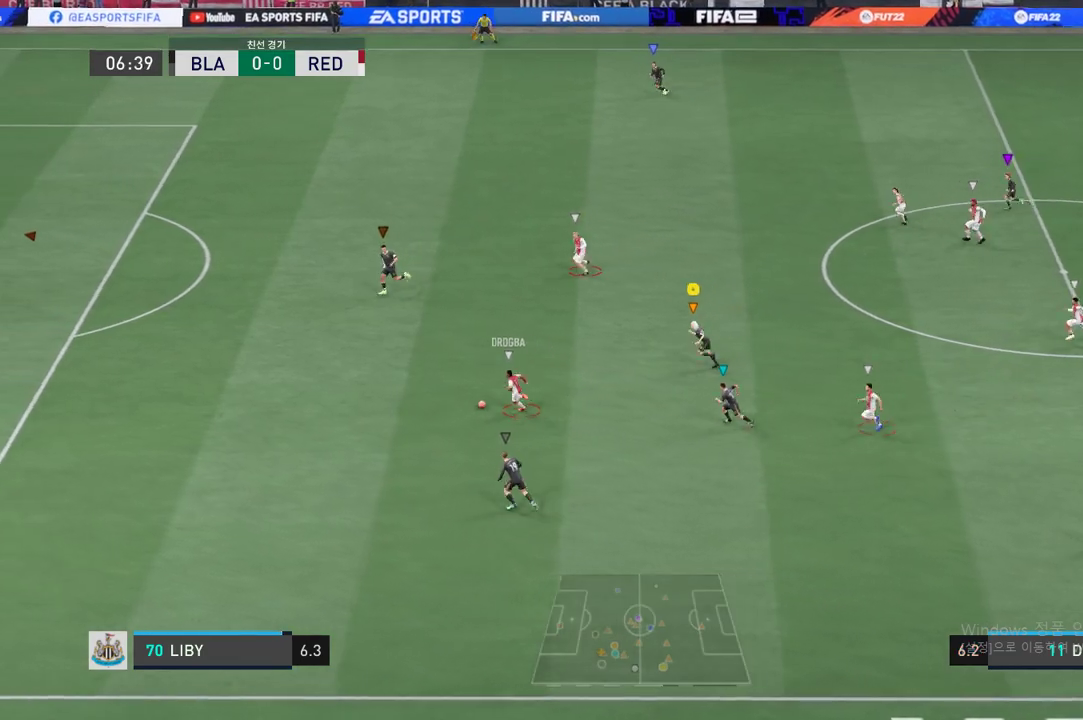
{"buttons": ["R2"], "left_stick": "left", "events": []}